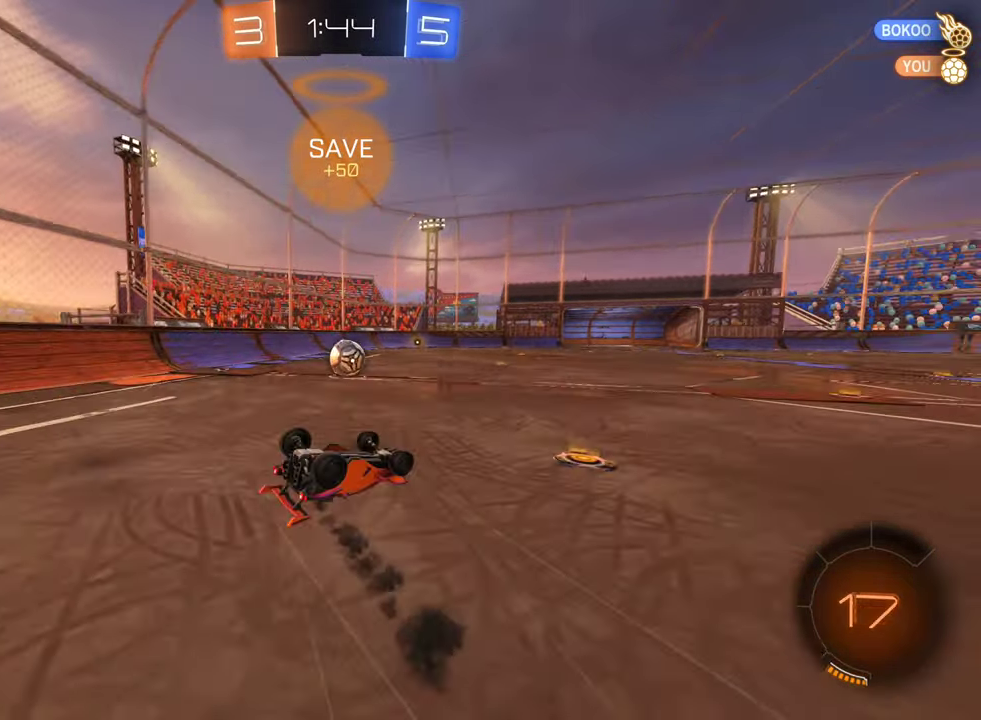
Gameplay with a controller (Xbox layout); each line is a JSON object with the inputs held at the frame after it. "events" lists button and stick changes between this image and that frame as [ms after this image, input, new state], when the widget could be followed in between.
{"buttons": ["R2"], "left_stick": "center", "right_stick": "center", "events": []}
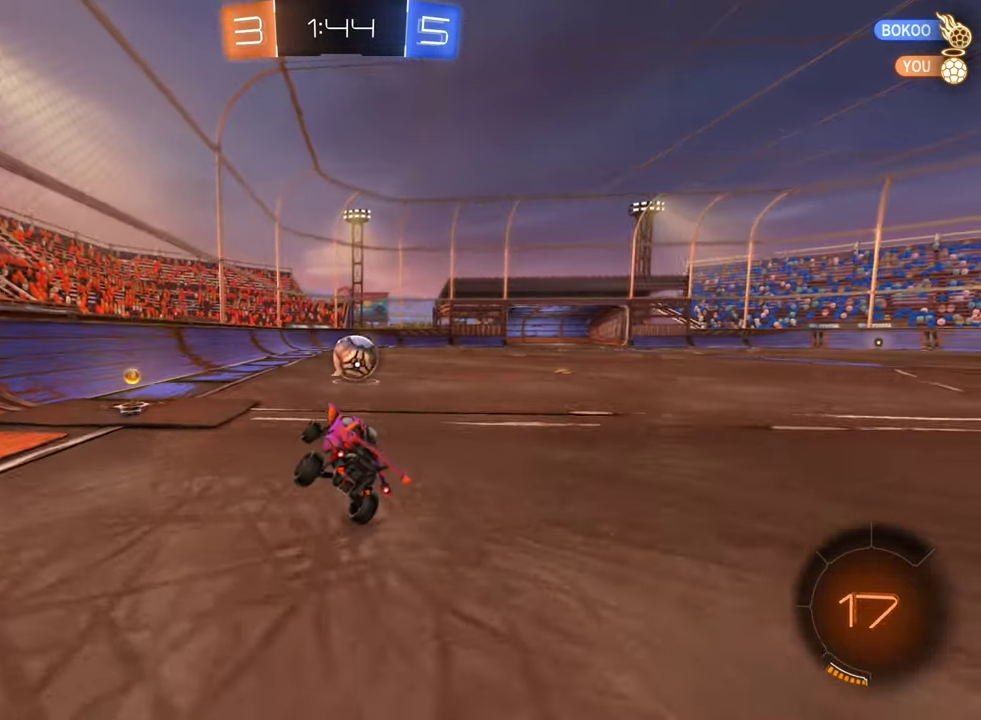
{"buttons": [], "left_stick": "center", "right_stick": "center", "events": [[333, "R2", "up"], [383, "left_stick", "down-left"], [466, "left_stick", "center"]]}
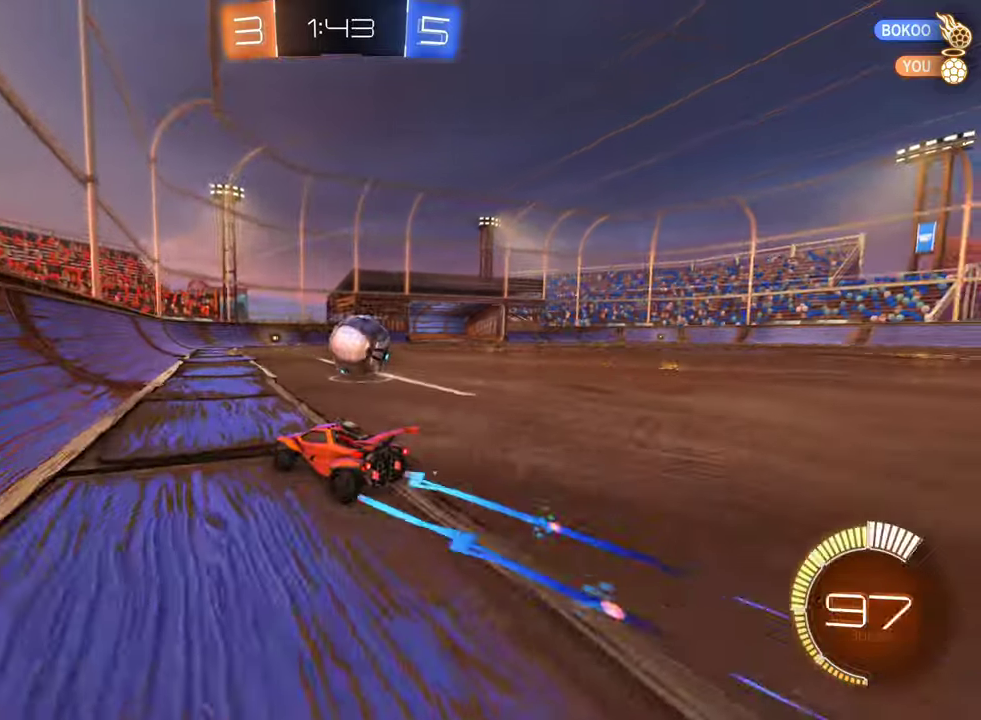
{"buttons": ["B", "R2"], "left_stick": "center", "right_stick": "center", "events": [[166, "left_stick", "right"], [466, "left_stick", "center"], [500, "B", "down"], [500, "R2", "down"]]}
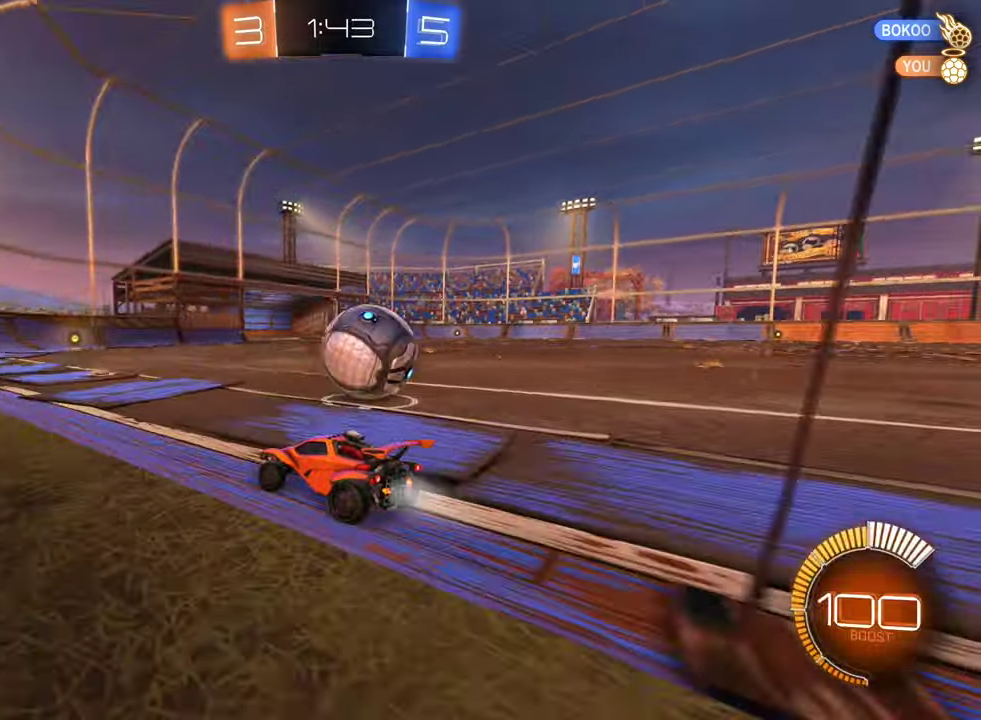
{"buttons": ["L2"], "left_stick": "right", "right_stick": "center", "events": [[66, "left_stick", "down-right"], [150, "B", "up"], [183, "R2", "up"], [250, "L2", "down"], [300, "left_stick", "right"]]}
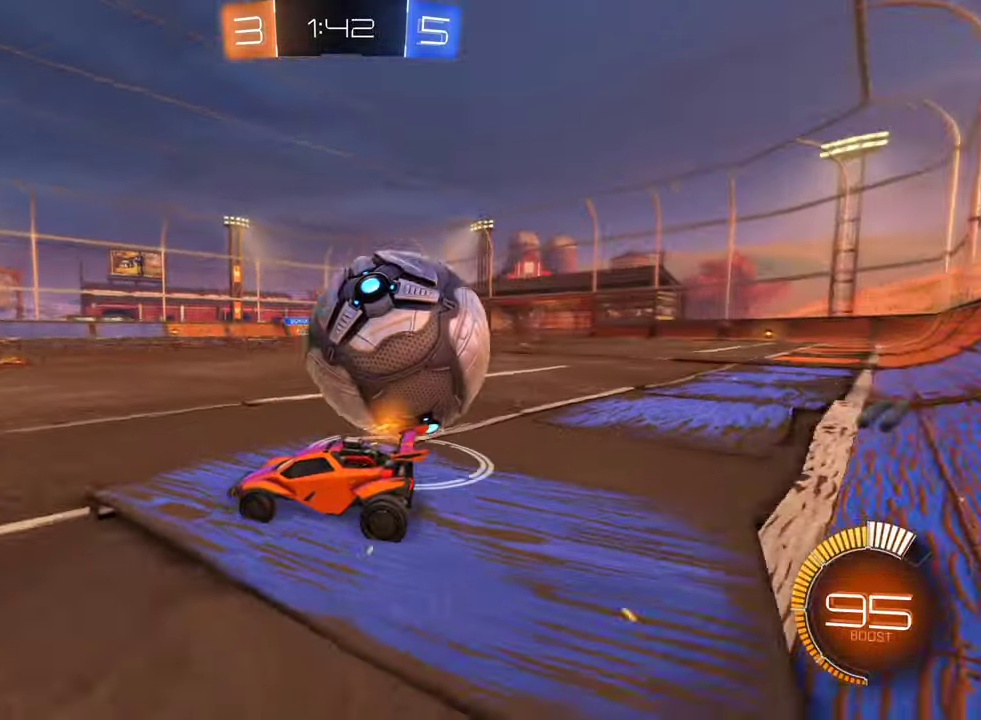
{"buttons": ["Y", "R2"], "left_stick": "center", "right_stick": "center", "events": [[133, "L2", "up"], [250, "R2", "down"], [383, "R2", "up"], [416, "left_stick", "down-right"], [433, "R2", "down"], [466, "left_stick", "center"], [500, "Y", "down"]]}
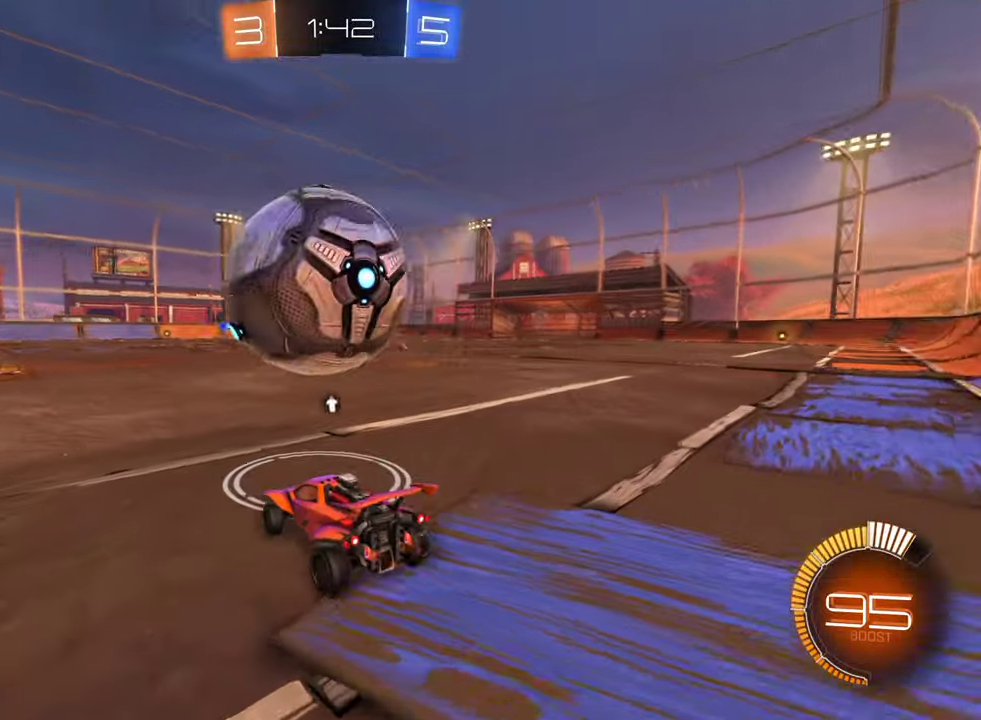
{"buttons": [], "left_stick": "center", "right_stick": "center", "events": [[66, "Y", "up"], [216, "B", "down"], [216, "left_stick", "left"], [350, "left_stick", "center"], [383, "B", "up"], [416, "R2", "up"]]}
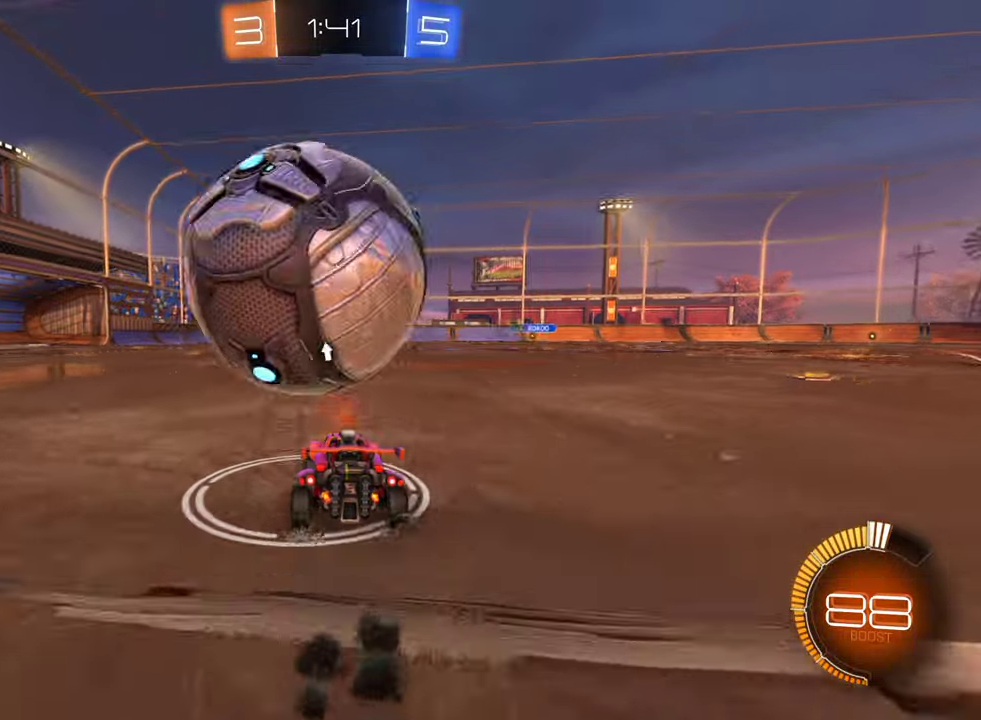
{"buttons": [], "left_stick": "left", "right_stick": "center", "events": [[200, "left_stick", "left"], [350, "left_stick", "center"], [500, "left_stick", "left"]]}
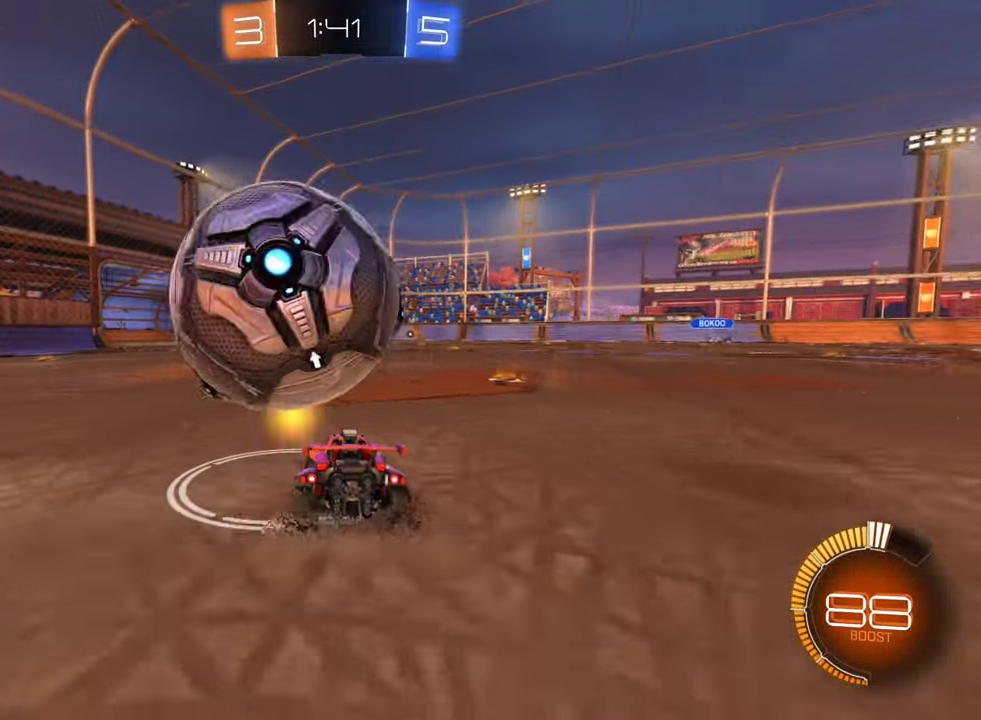
{"buttons": ["B", "R2"], "left_stick": "center", "right_stick": "center", "events": [[83, "B", "down"], [83, "R2", "down"], [116, "left_stick", "down-left"], [166, "left_stick", "center"], [233, "B", "up"], [283, "R2", "up"], [283, "left_stick", "down-left"], [383, "R2", "down"], [383, "left_stick", "center"], [416, "B", "down"]]}
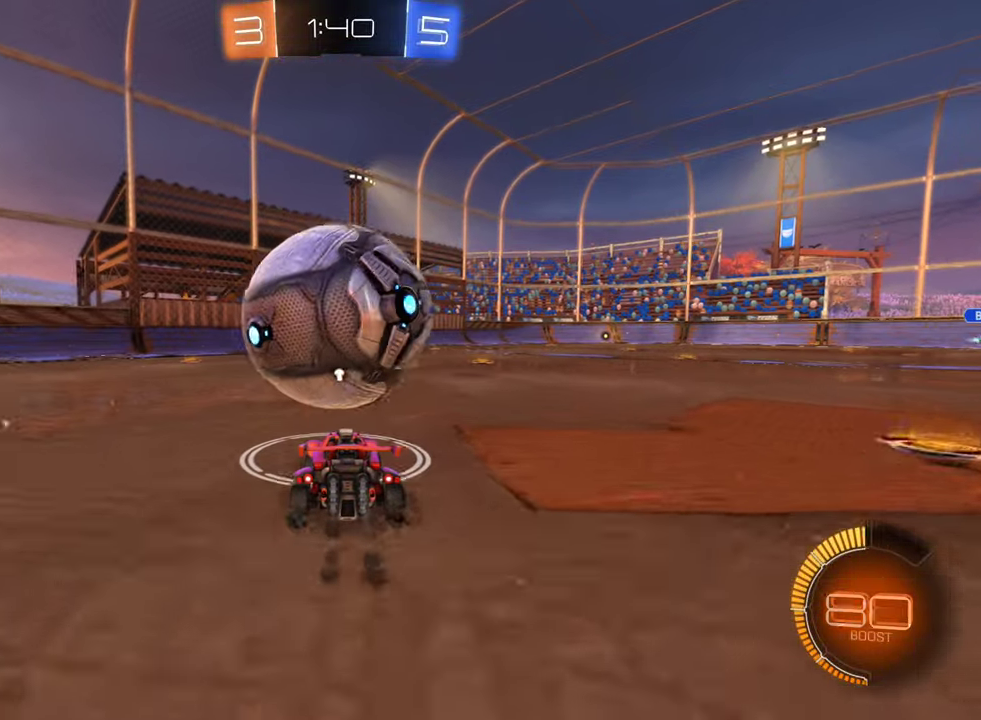
{"buttons": ["B", "R2"], "left_stick": "center", "right_stick": "center", "events": [[100, "B", "up"], [133, "R2", "up"], [150, "left_stick", "right"], [233, "B", "down"], [233, "R2", "down"], [300, "left_stick", "center"], [383, "left_stick", "left"], [483, "left_stick", "center"]]}
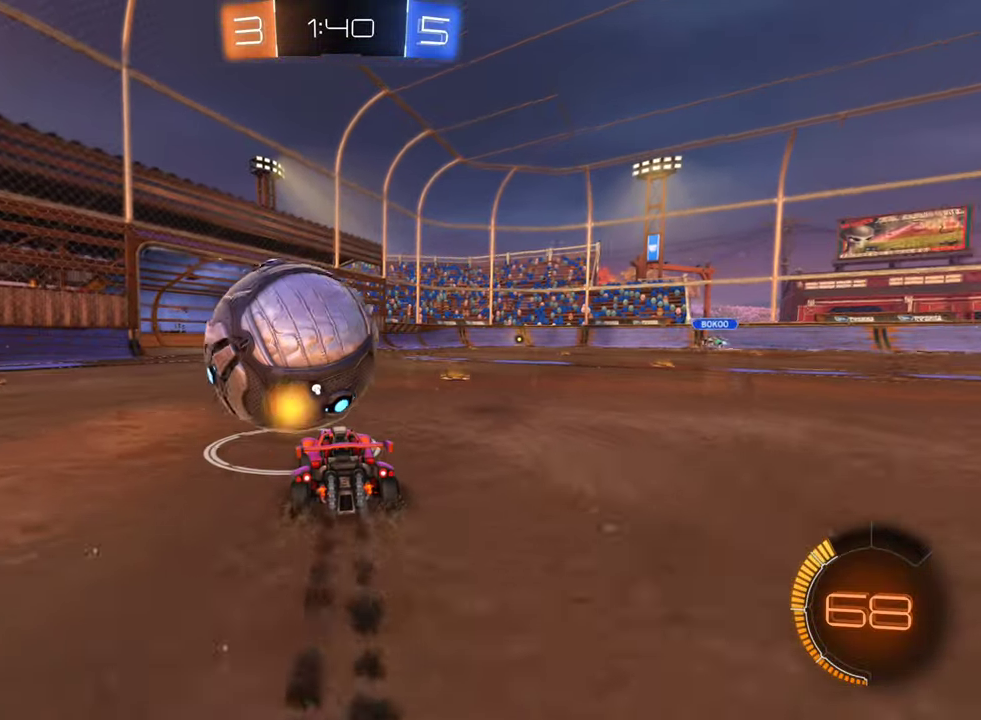
{"buttons": ["B", "R2"], "left_stick": "center", "right_stick": "center", "events": [[266, "left_stick", "right"], [416, "left_stick", "center"]]}
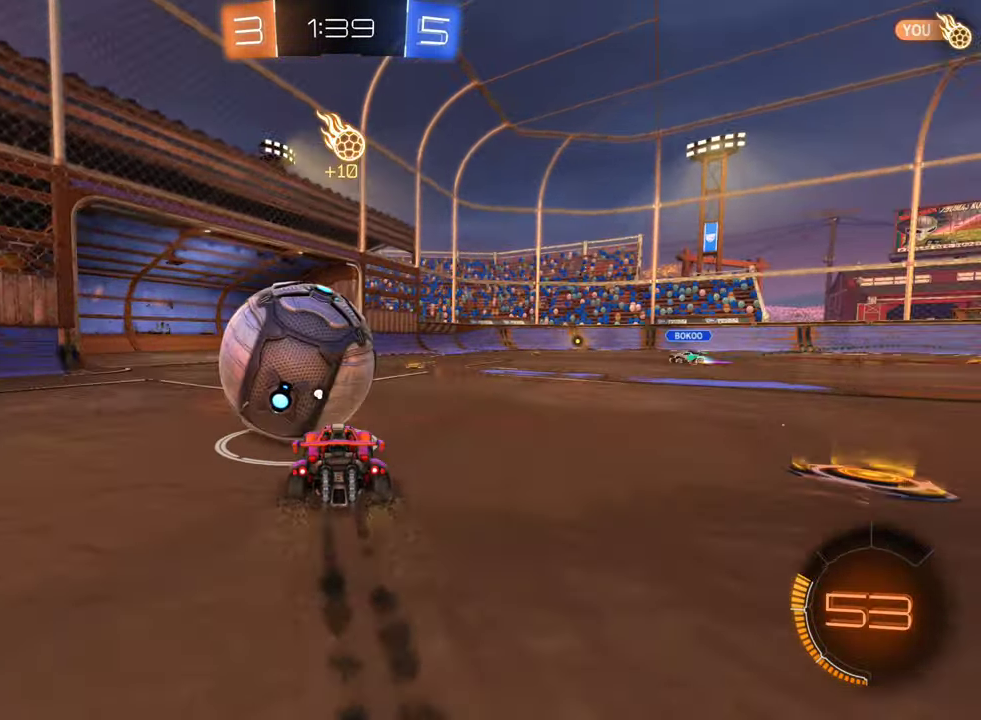
{"buttons": ["B", "R2"], "left_stick": "center", "right_stick": "center", "events": [[266, "left_stick", "left"], [350, "left_stick", "center"]]}
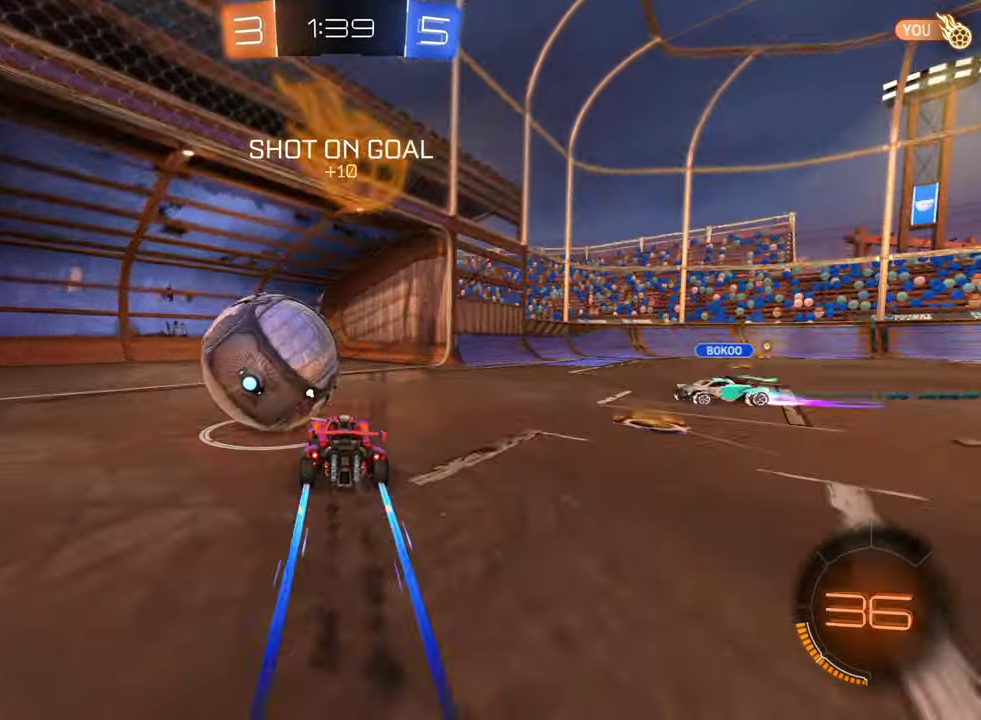
{"buttons": ["R2"], "left_stick": "center", "right_stick": "center", "events": [[167, "left_stick", "left"], [317, "B", "up"], [350, "left_stick", "center"], [383, "R2", "up"], [433, "R2", "down"]]}
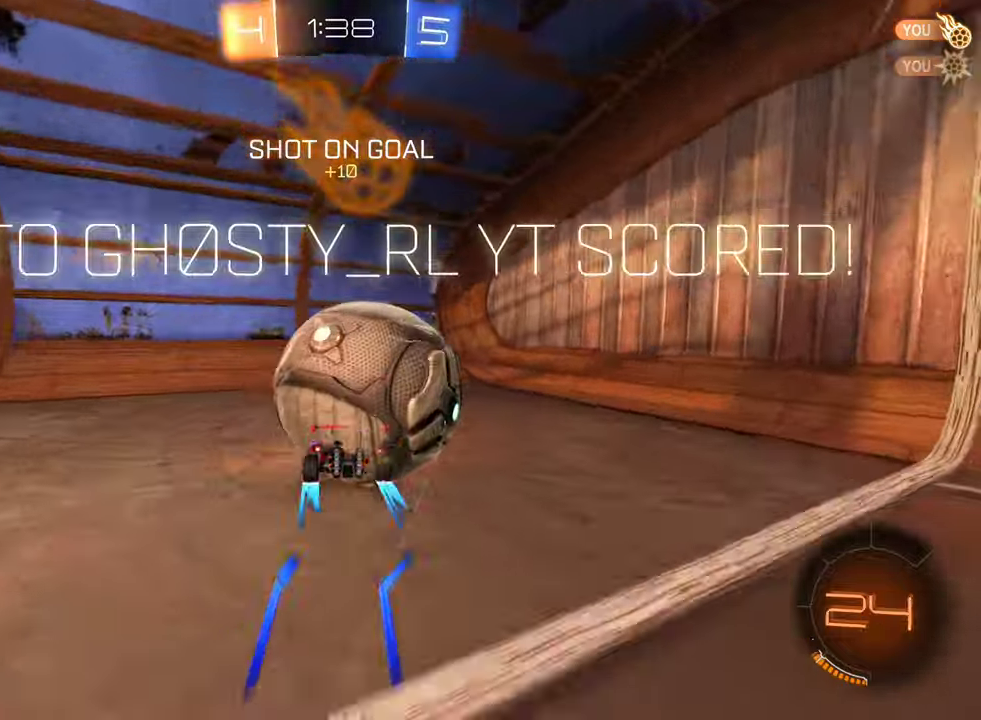
{"buttons": [], "left_stick": "center", "right_stick": "center", "events": [[133, "Y", "down"], [217, "Y", "up"], [317, "R2", "up"]]}
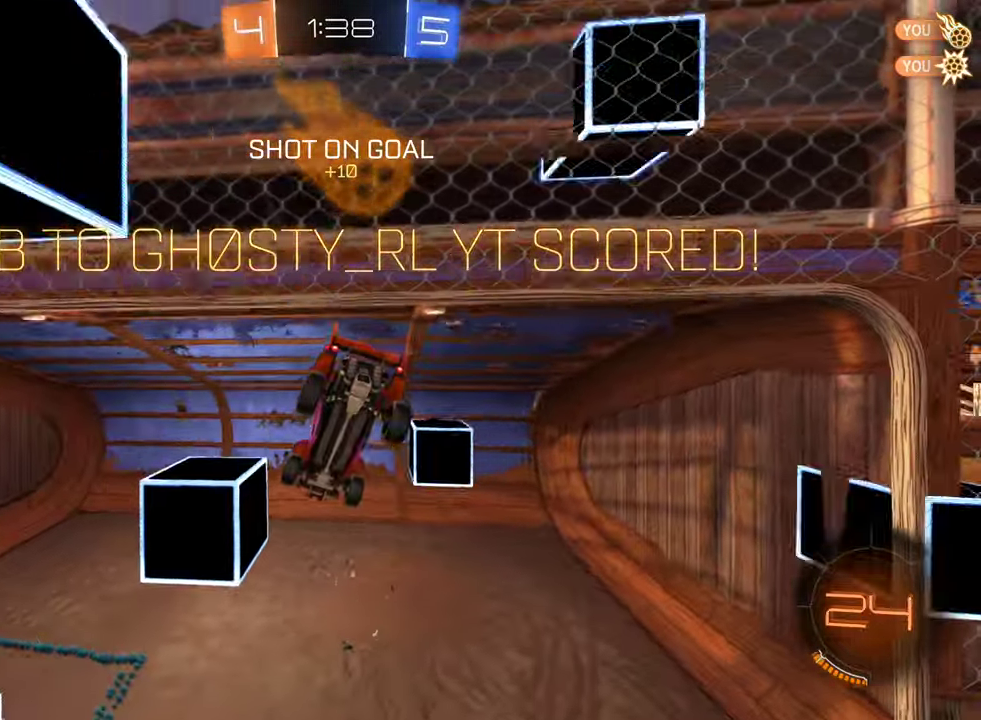
{"buttons": ["R2"], "left_stick": "down", "right_stick": "center", "events": [[217, "left_stick", "down"], [450, "R2", "down"]]}
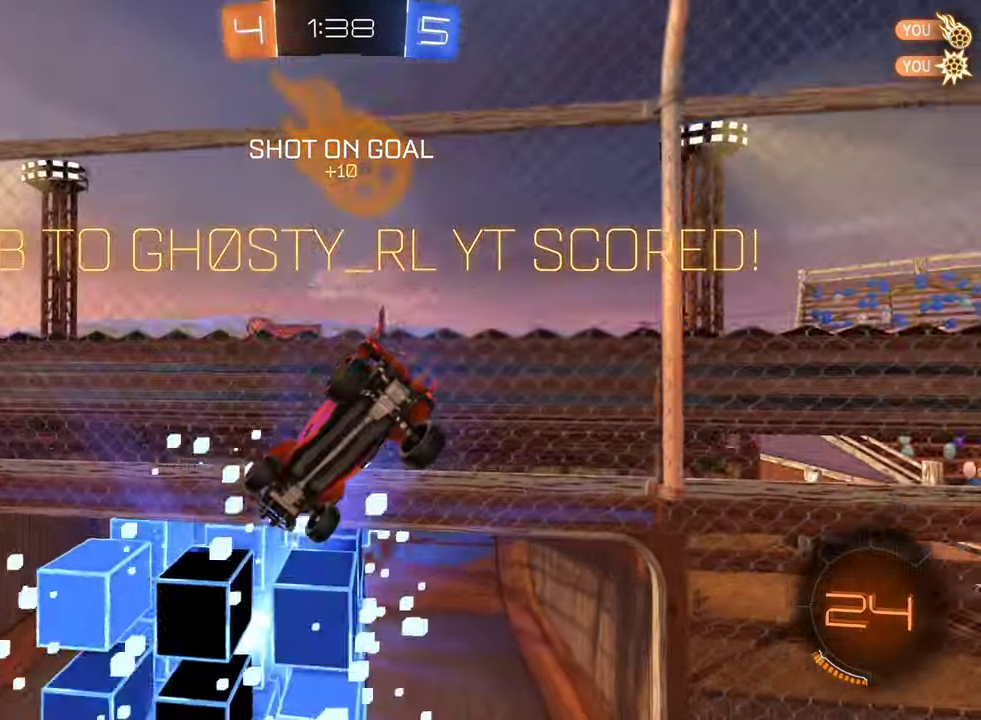
{"buttons": ["B", "L1", "R2"], "left_stick": "right", "right_stick": "center", "events": [[400, "L1", "down"], [450, "left_stick", "right"], [467, "B", "down"]]}
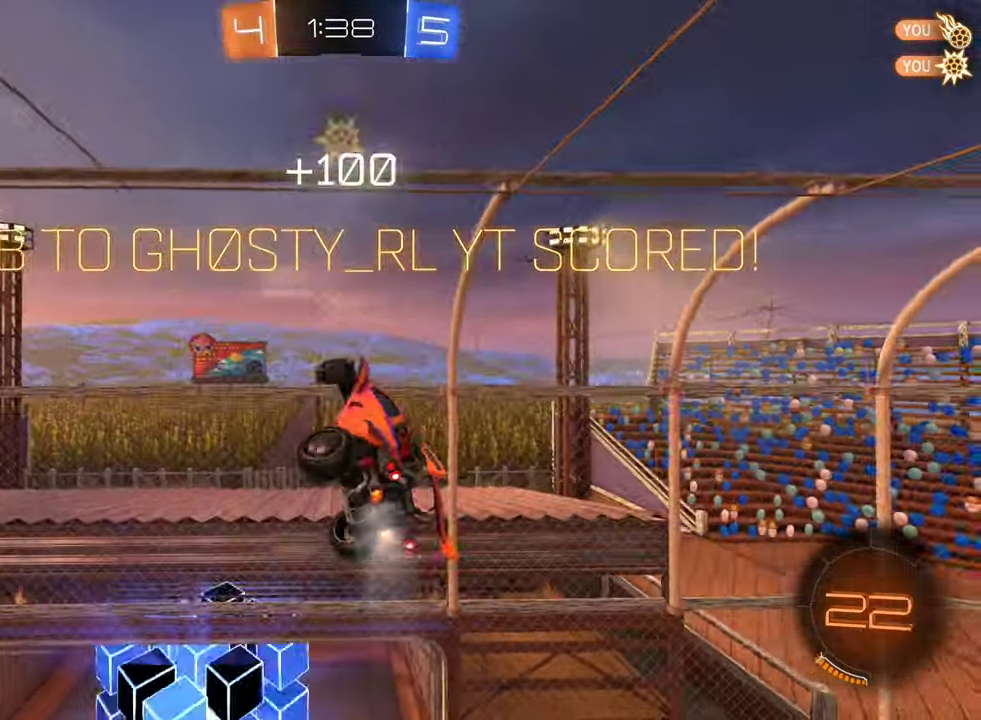
{"buttons": ["R2"], "left_stick": "center", "right_stick": "center", "events": [[83, "left_stick", "up-right"], [300, "L1", "up"], [333, "left_stick", "center"], [433, "B", "up"]]}
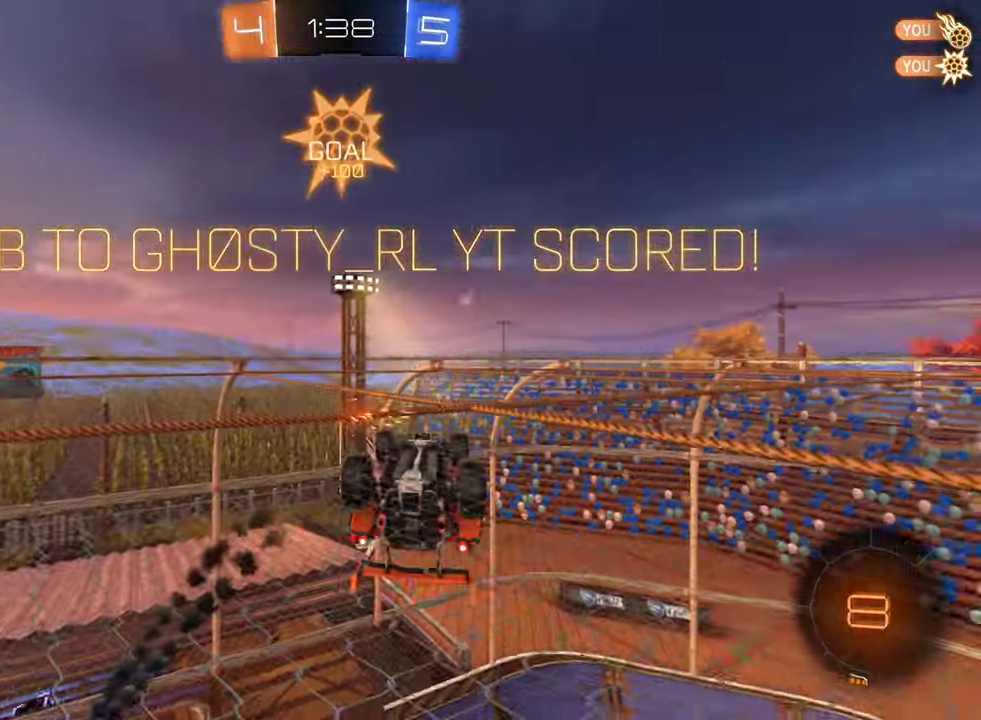
{"buttons": ["A", "R2"], "left_stick": "down", "right_stick": "center", "events": [[17, "left_stick", "down"], [133, "A", "down"], [283, "A", "up"], [367, "A", "down"]]}
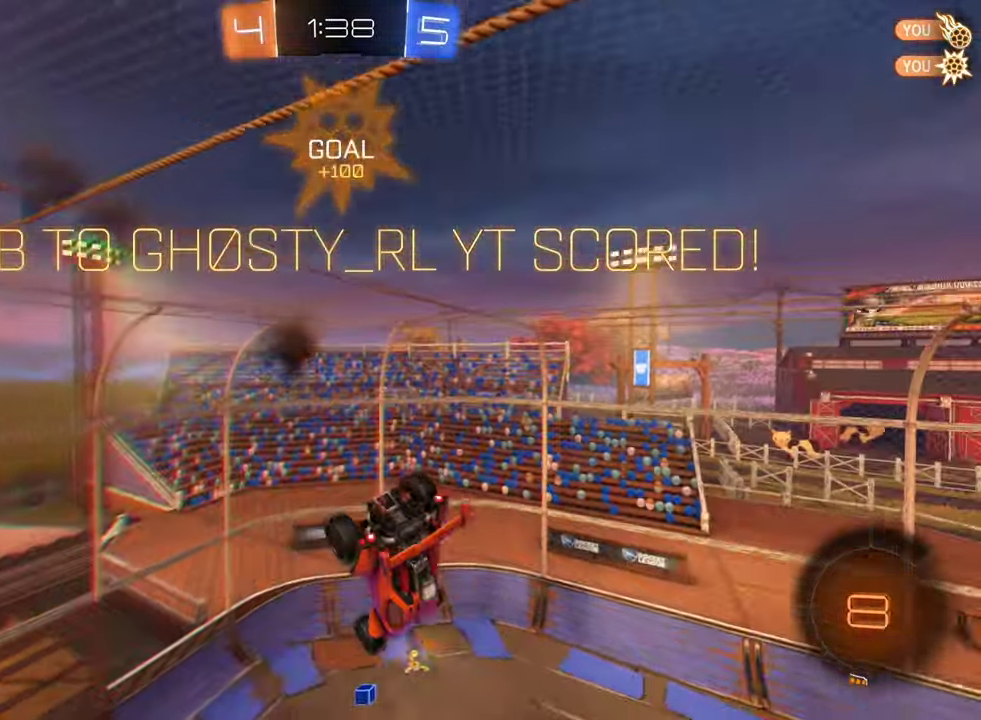
{"buttons": ["R2"], "left_stick": "up", "right_stick": "center", "events": [[33, "A", "up"], [100, "left_stick", "up-left"], [233, "left_stick", "up"]]}
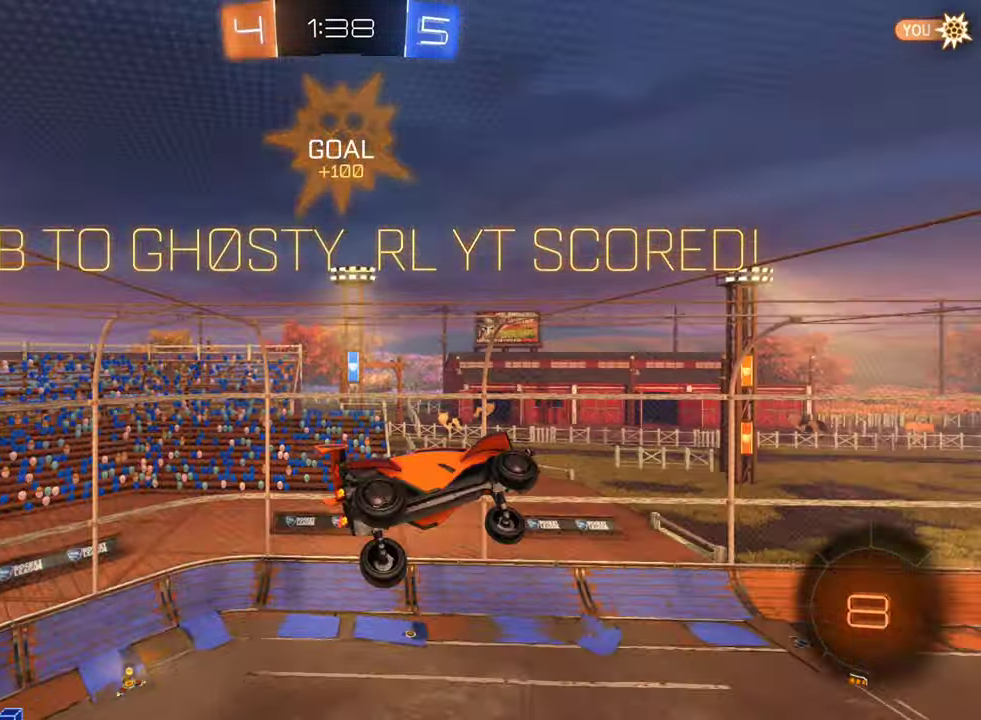
{"buttons": [], "left_stick": "center", "right_stick": "center", "events": [[100, "B", "down"], [150, "left_stick", "center"], [417, "R2", "up"], [467, "B", "up"]]}
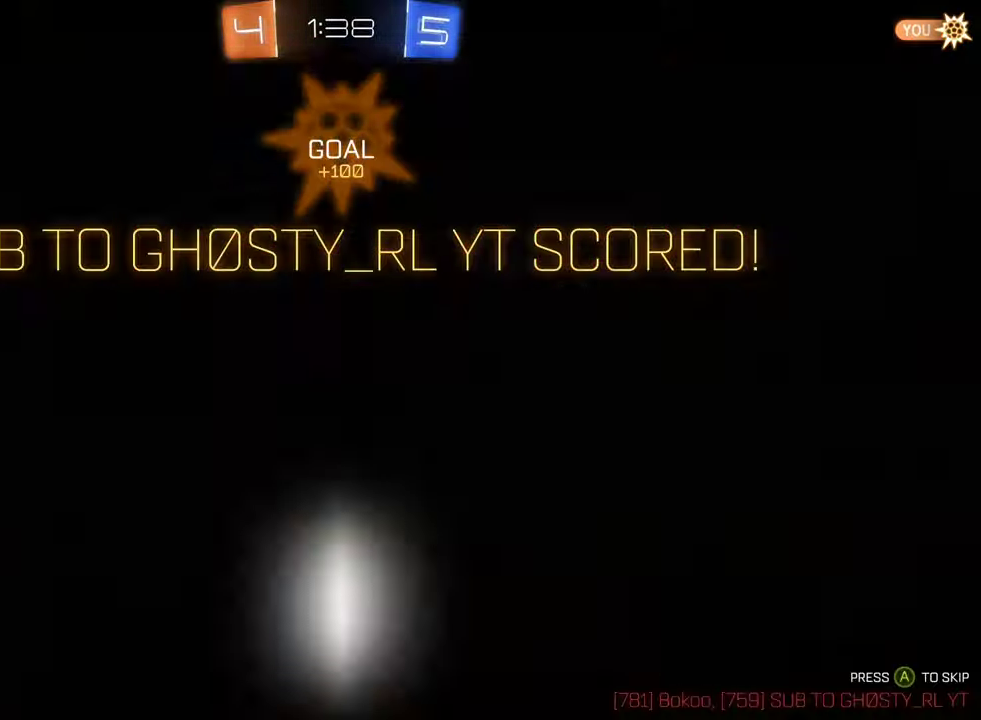
{"buttons": [], "left_stick": "center", "right_stick": "center", "events": []}
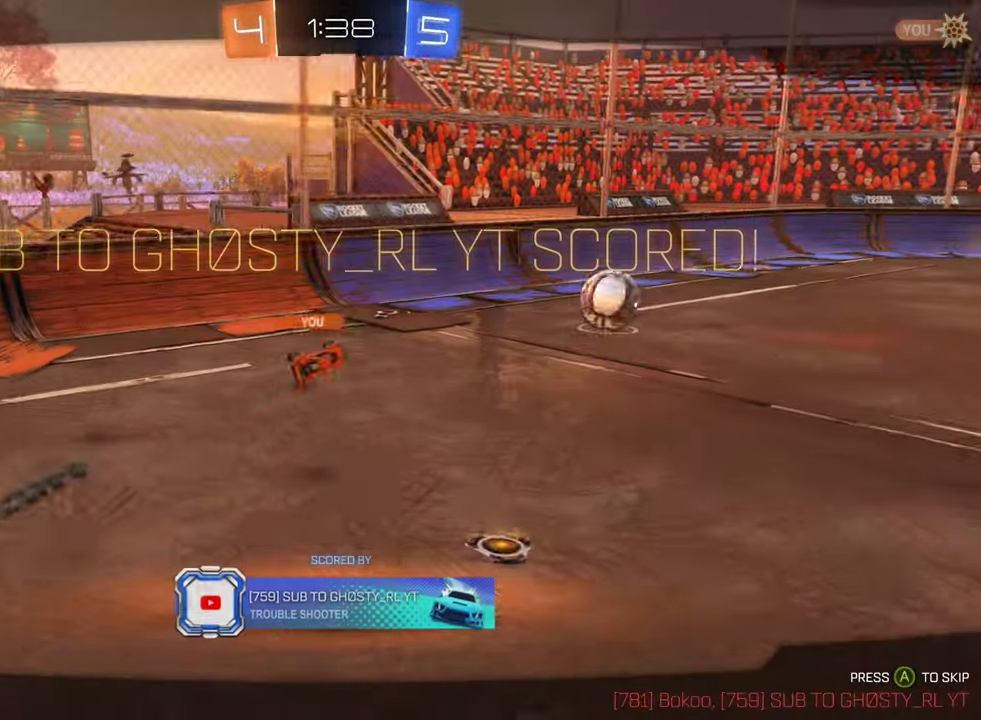
{"buttons": ["A"], "left_stick": "center", "right_stick": "center", "events": [[400, "A", "down"]]}
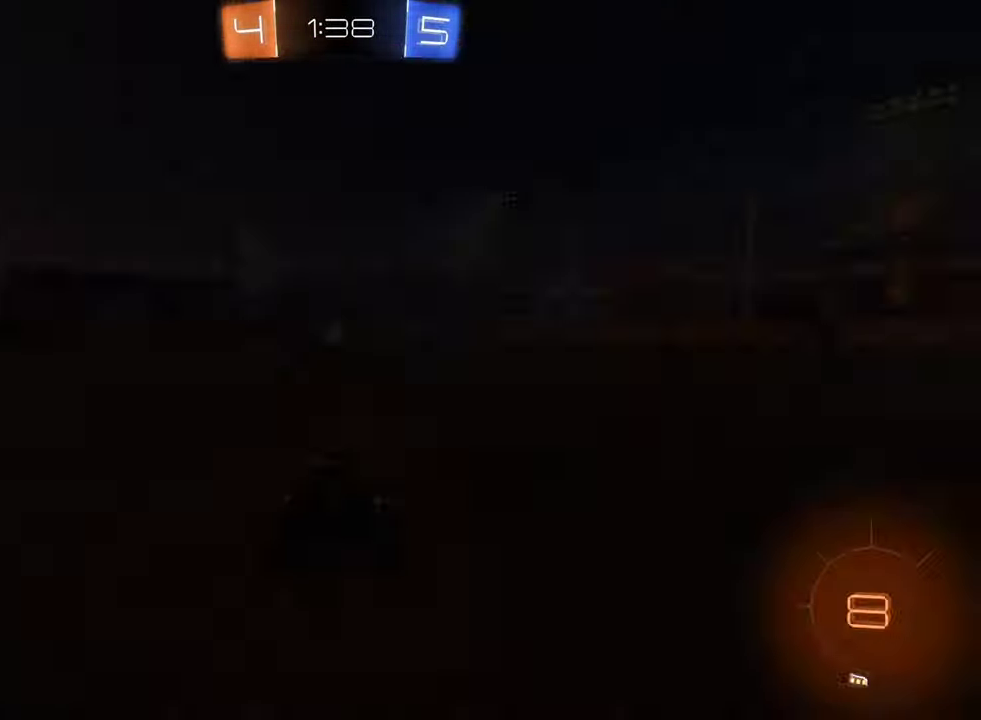
{"buttons": [], "left_stick": "center", "right_stick": "center", "events": [[50, "A", "up"]]}
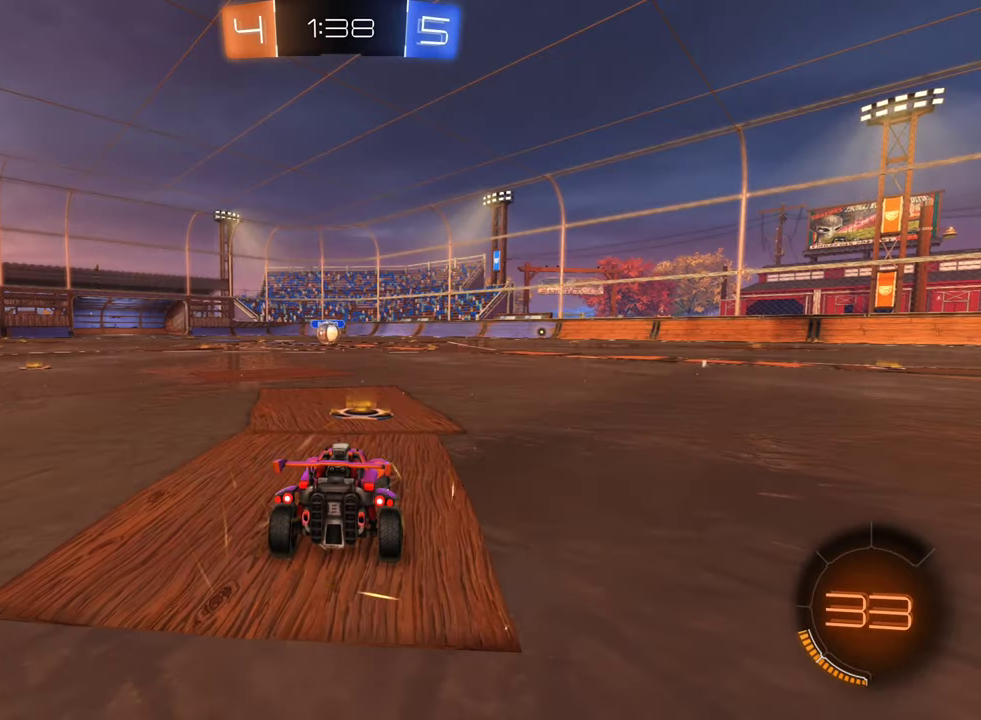
{"buttons": [], "left_stick": "center", "right_stick": "center", "events": []}
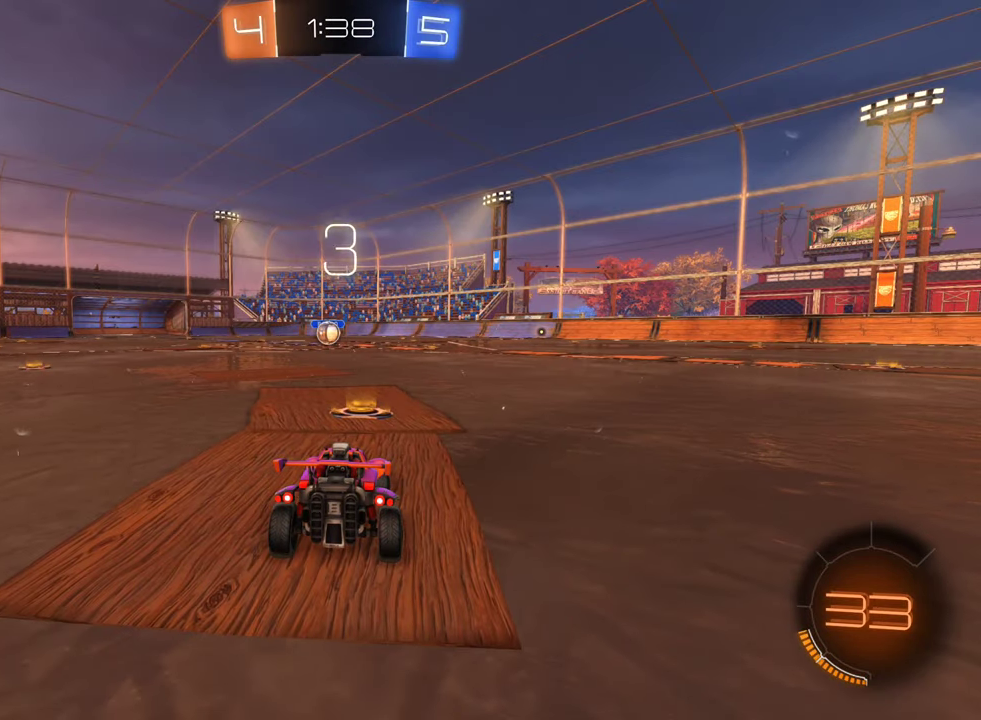
{"buttons": [], "left_stick": "center", "right_stick": "center", "events": []}
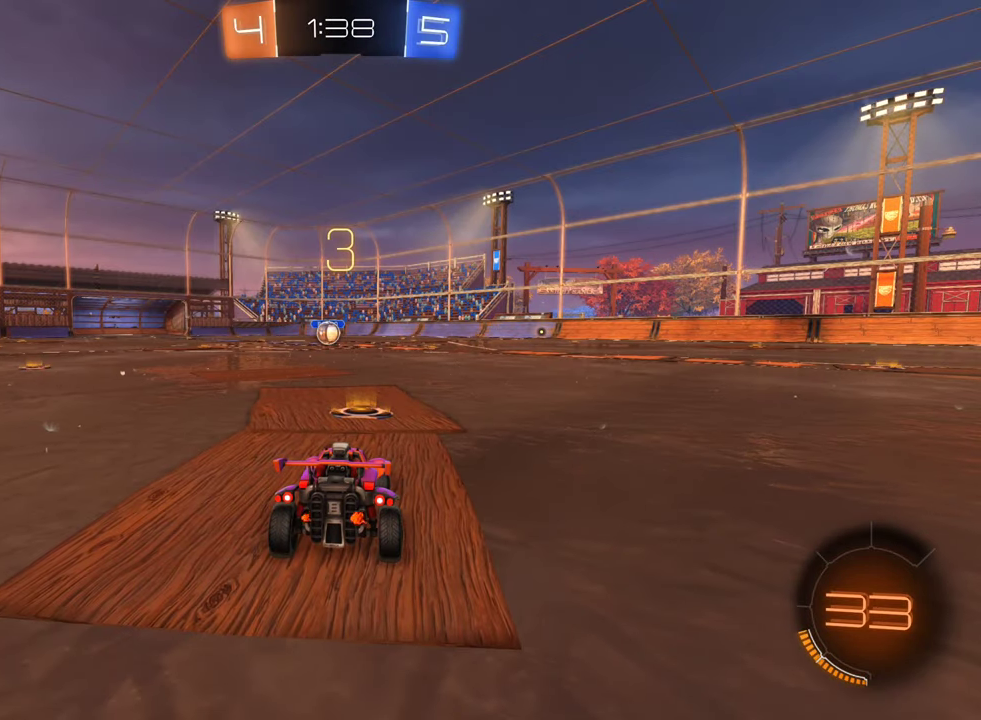
{"buttons": [], "left_stick": "center", "right_stick": "center", "events": []}
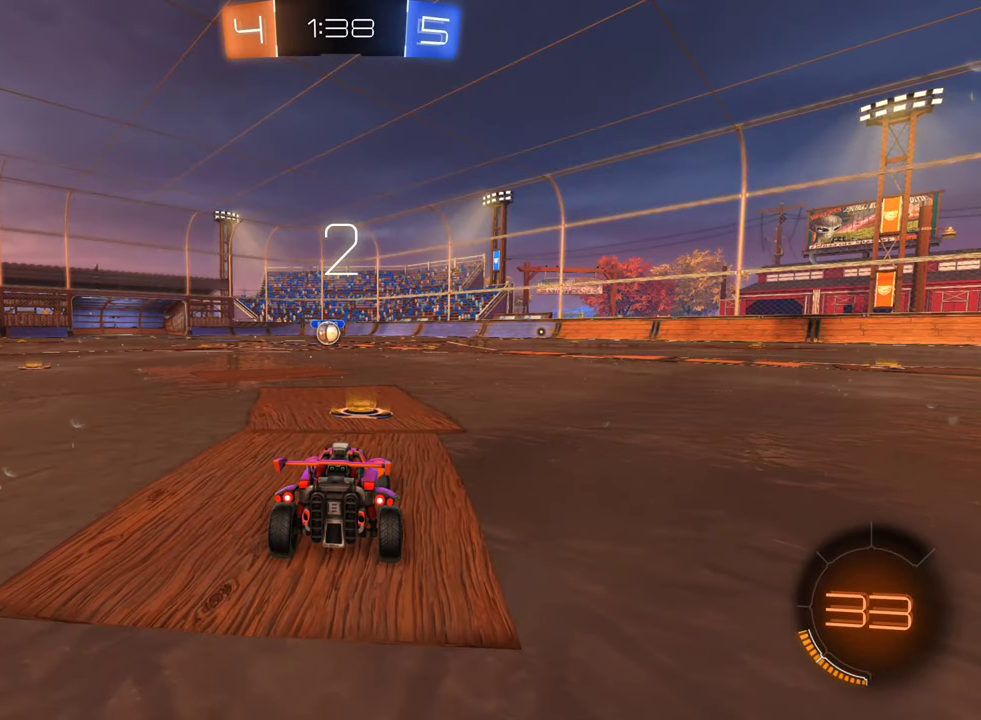
{"buttons": [], "left_stick": "center", "right_stick": "center", "events": []}
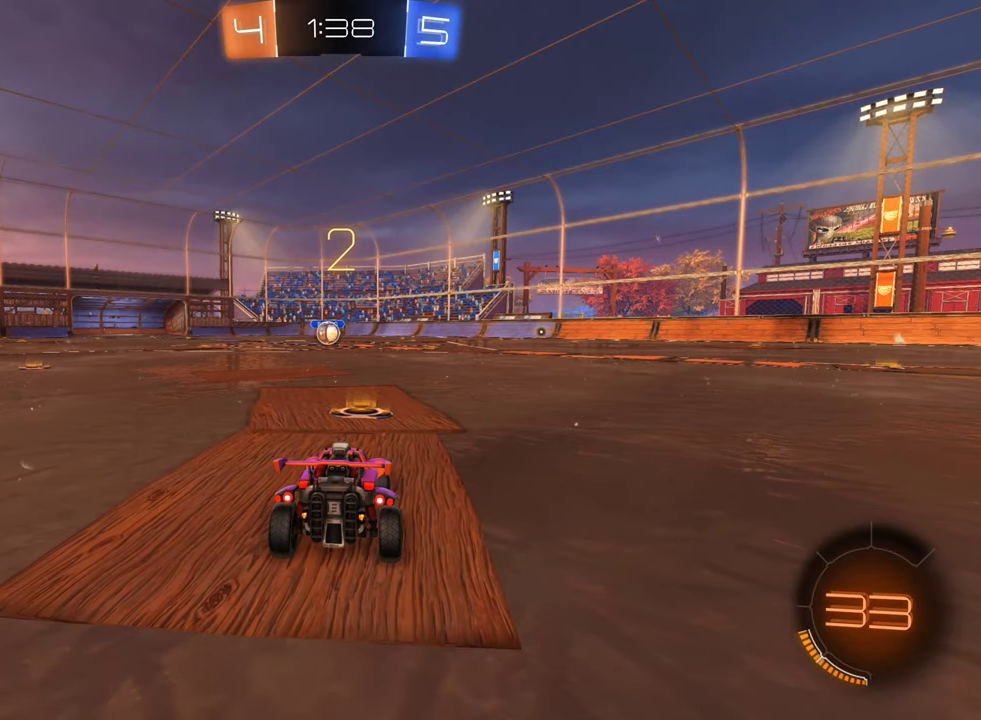
{"buttons": [], "left_stick": "center", "right_stick": "center", "events": []}
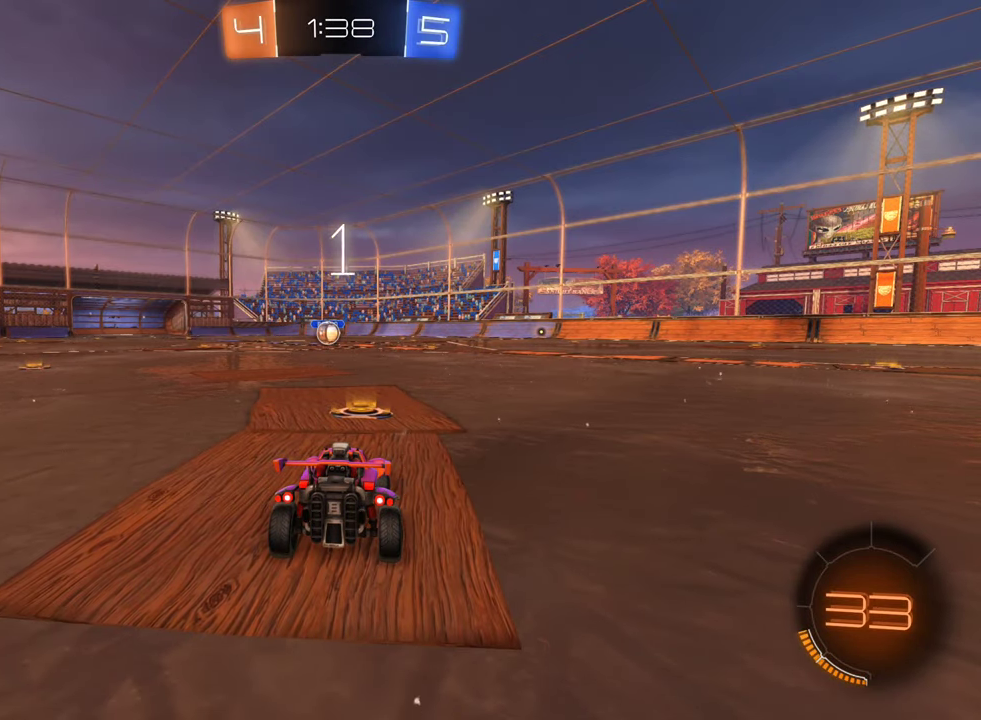
{"buttons": ["B", "R2"], "left_stick": "center", "right_stick": "center", "events": [[117, "R2", "down"], [134, "B", "down"]]}
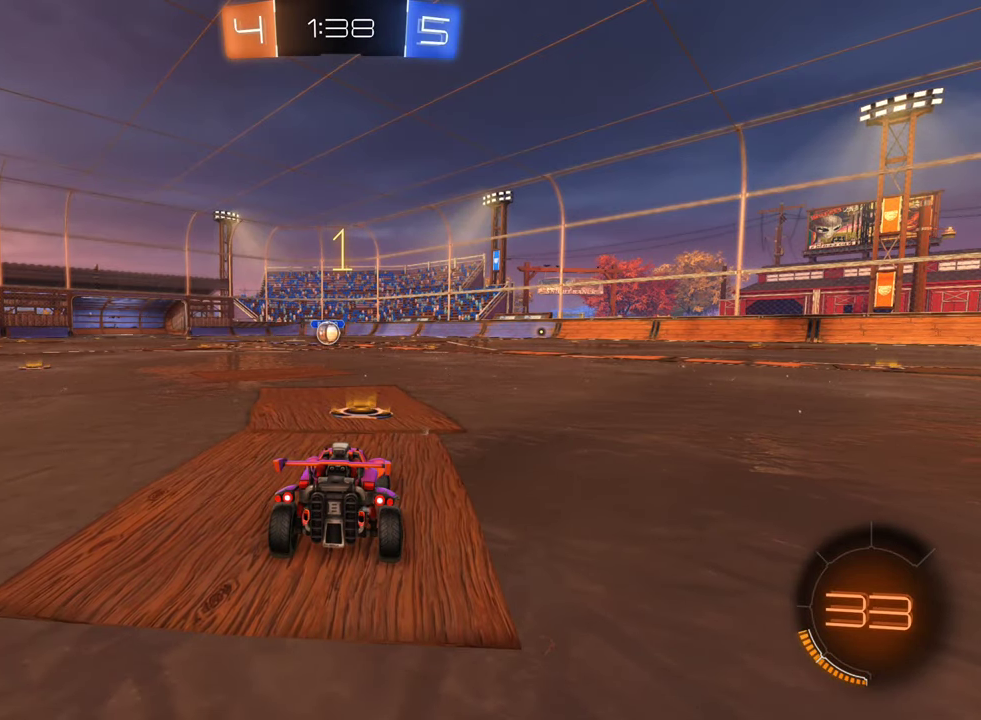
{"buttons": ["B", "R2"], "left_stick": "center", "right_stick": "center", "events": []}